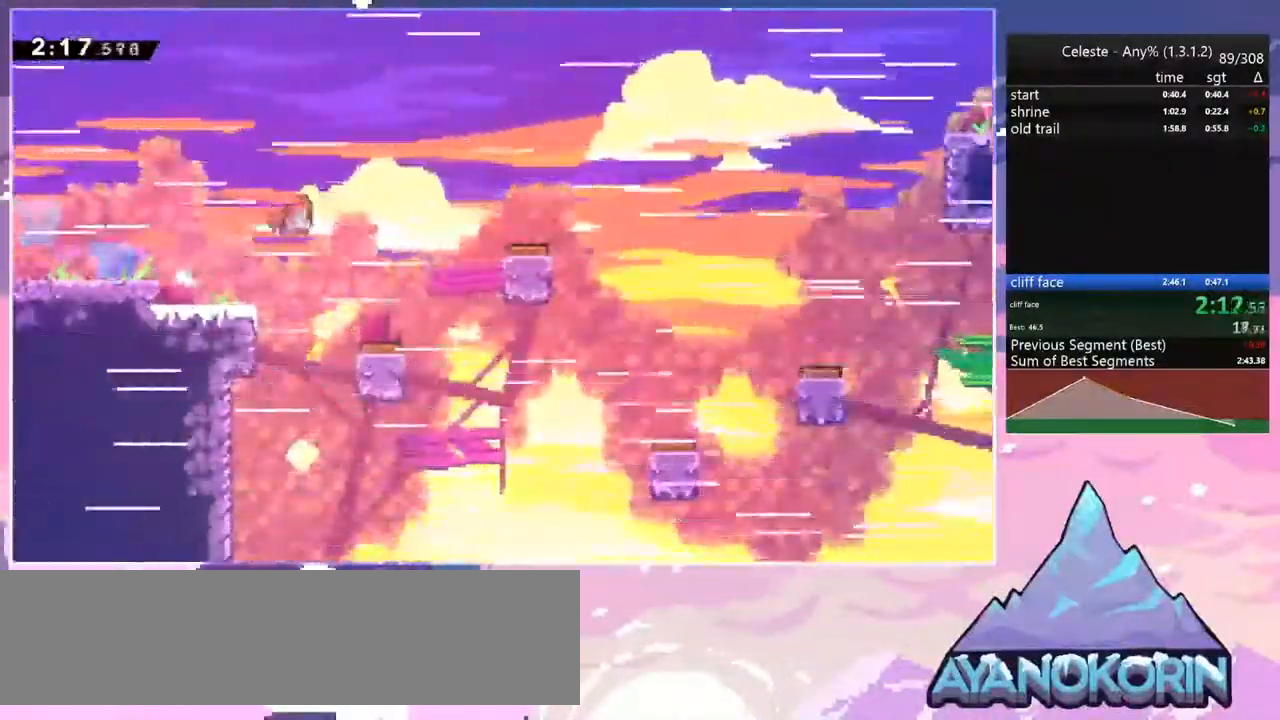
Gameplay with keyboard; each line is a JSON object with the keys held at the frame after it. "events" lists presses ("down") and releases ("up") of "dash", "down", "grab", "jump", "jump2", "left", "menu", "right", "skip" and "up" between this image and that frame as [ms after this image, input, new state], when the widget could be followed in between. No other keys are recorded. Mouse input is not recorded. Key names are as the overlay labels them; some are game actions (e.g. jump) rather than physical keys.
{"keys": ["dash", "right"], "events": [[50, "down", "up"], [417, "dash", "down"], [467, "jump", "up"]]}
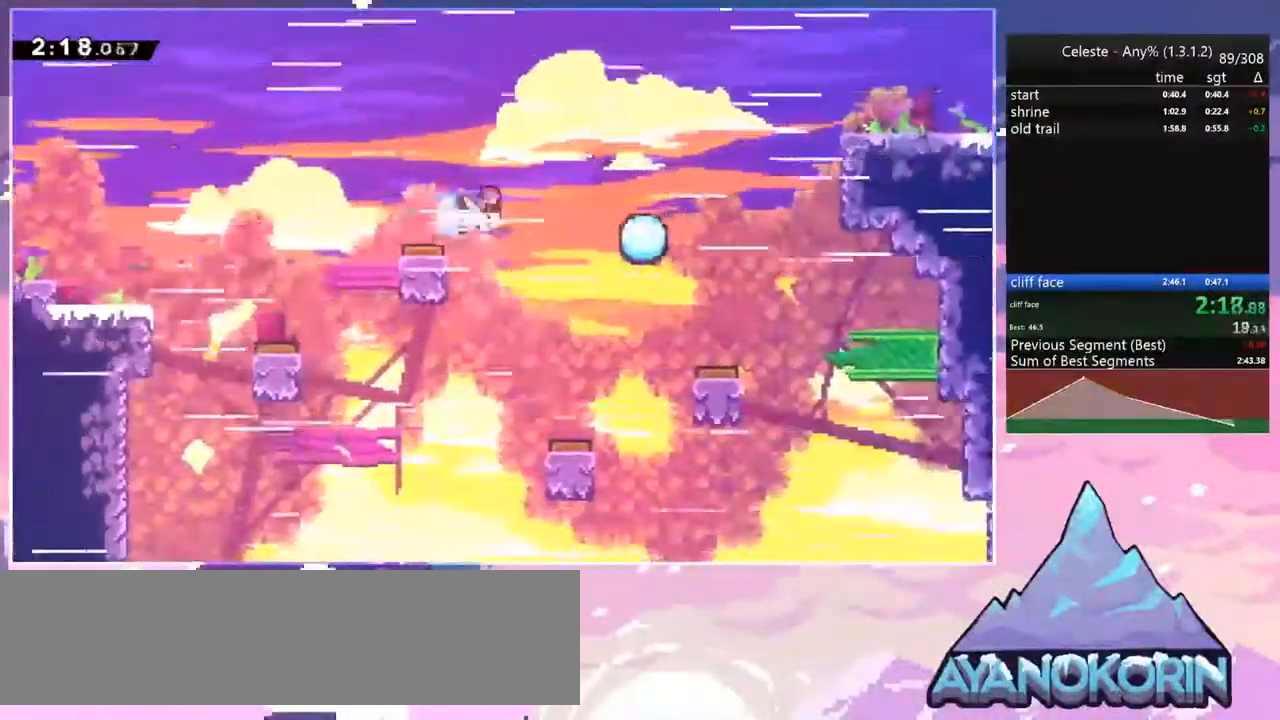
{"keys": ["jump", "right"], "events": [[100, "jump", "down"], [200, "dash", "up"]]}
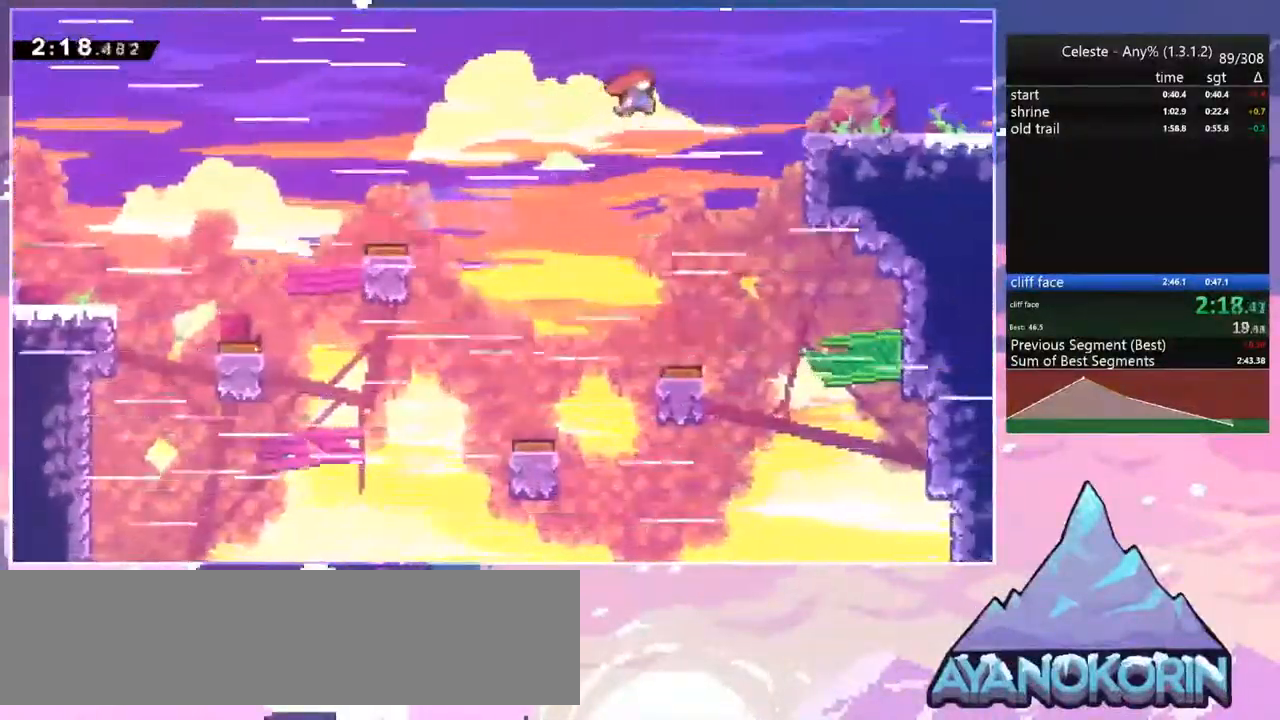
{"keys": ["grab", "right"], "events": [[117, "dash", "down"], [217, "jump", "up"], [267, "grab", "down"], [350, "dash", "up"], [350, "up", "down"], [500, "up", "up"]]}
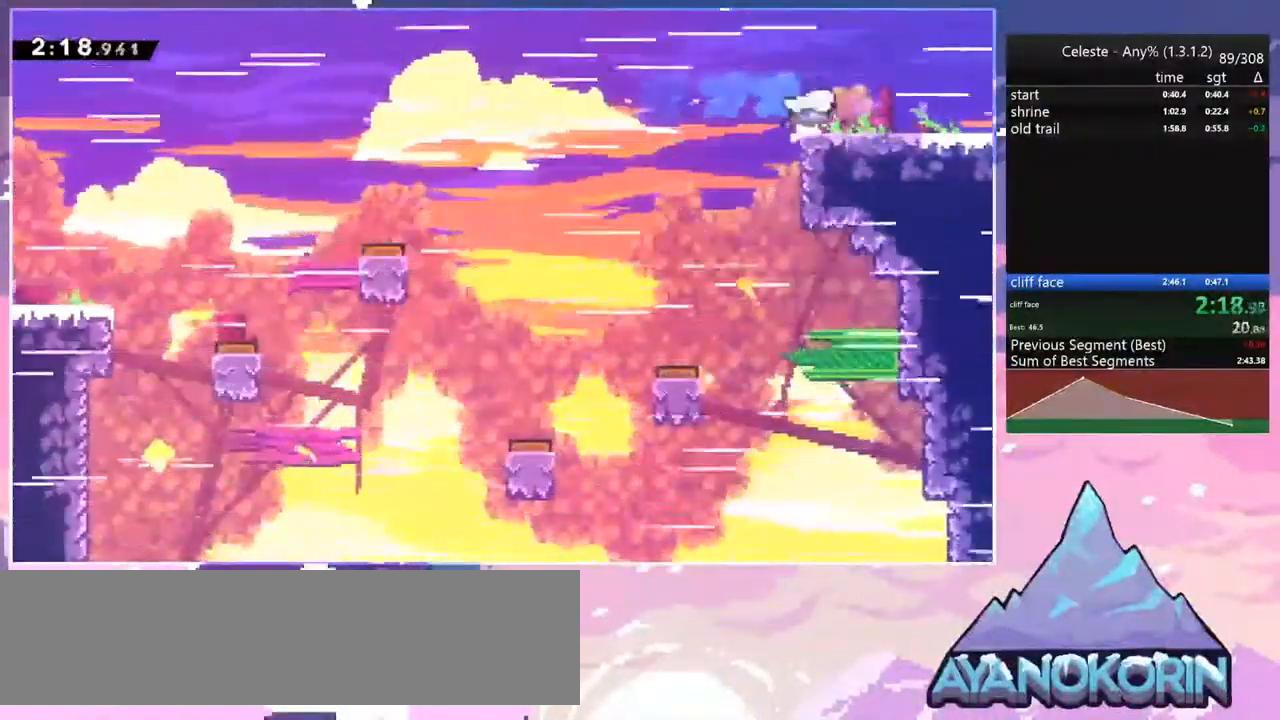
{"keys": ["down", "right"], "events": [[50, "grab", "up"], [84, "dash", "down"], [84, "down", "down"], [234, "dash", "up"], [317, "dash", "down"], [317, "jump", "down"], [367, "jump", "up"], [417, "dash", "up"]]}
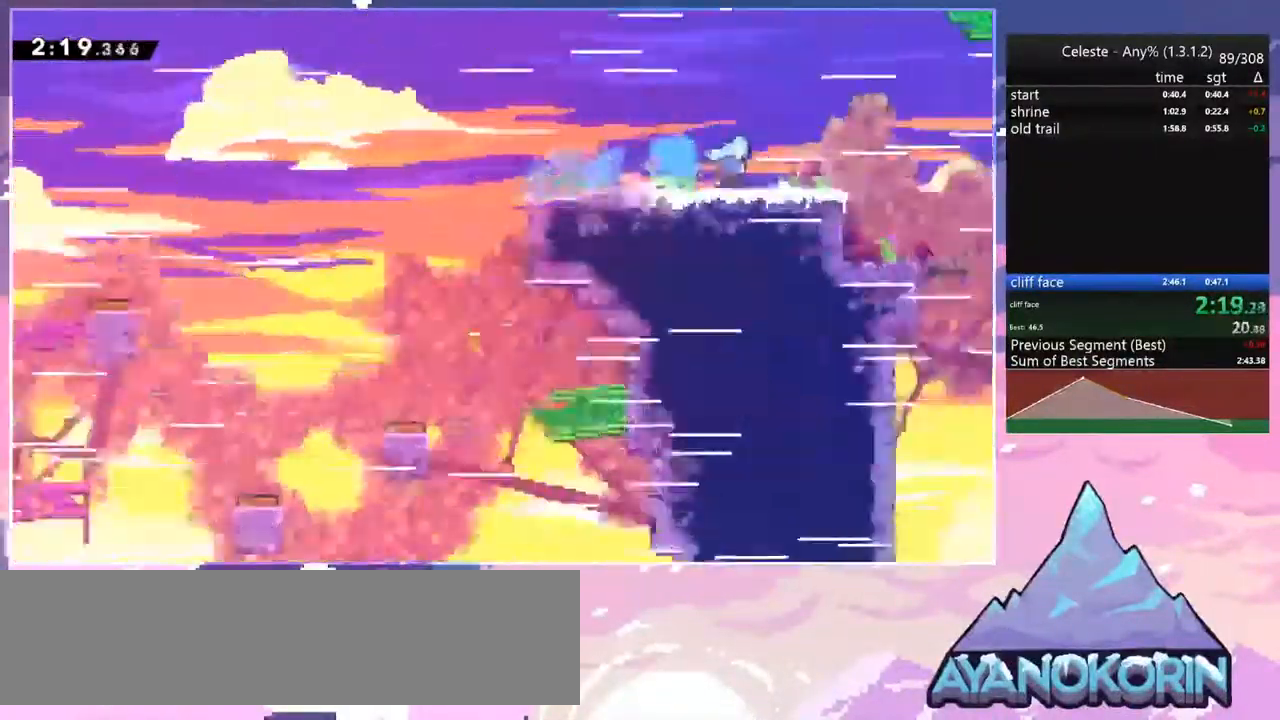
{"keys": ["right"], "events": [[250, "down", "up"]]}
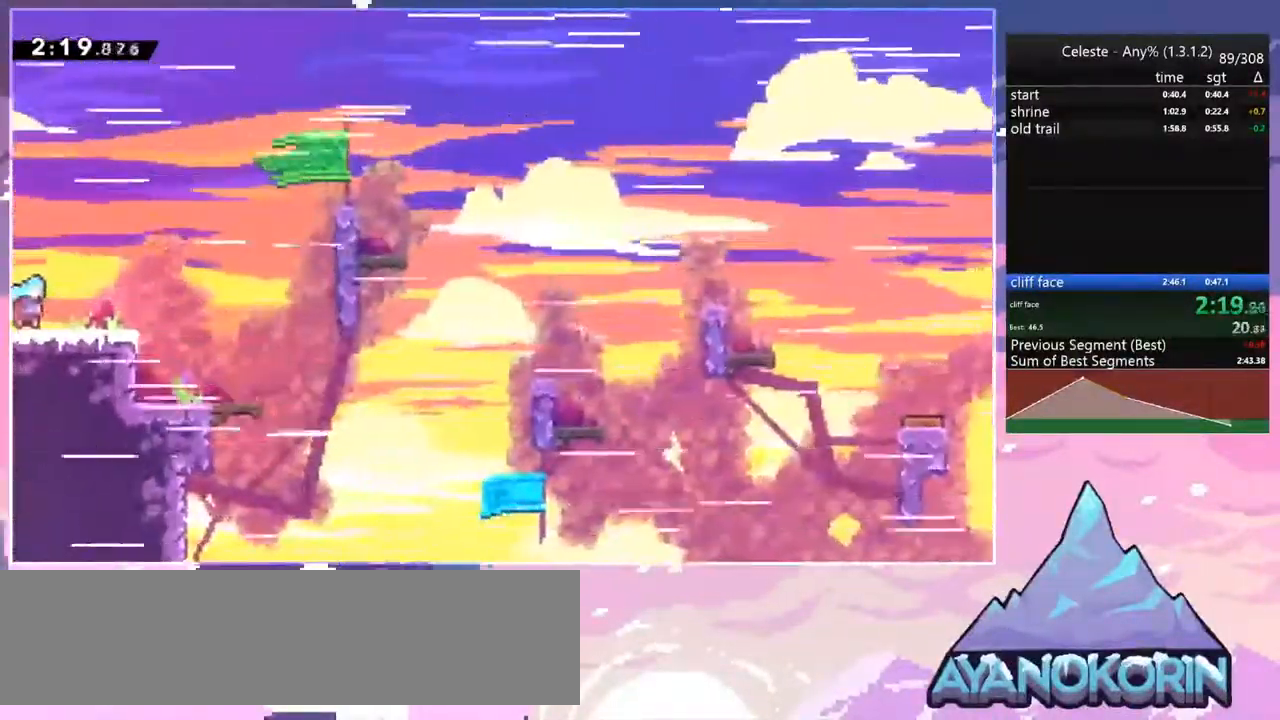
{"keys": ["dash", "down", "right"], "events": [[117, "down", "down"], [217, "dash", "down"], [217, "right", "up"], [350, "dash", "up"], [450, "dash", "down"], [450, "right", "down"]]}
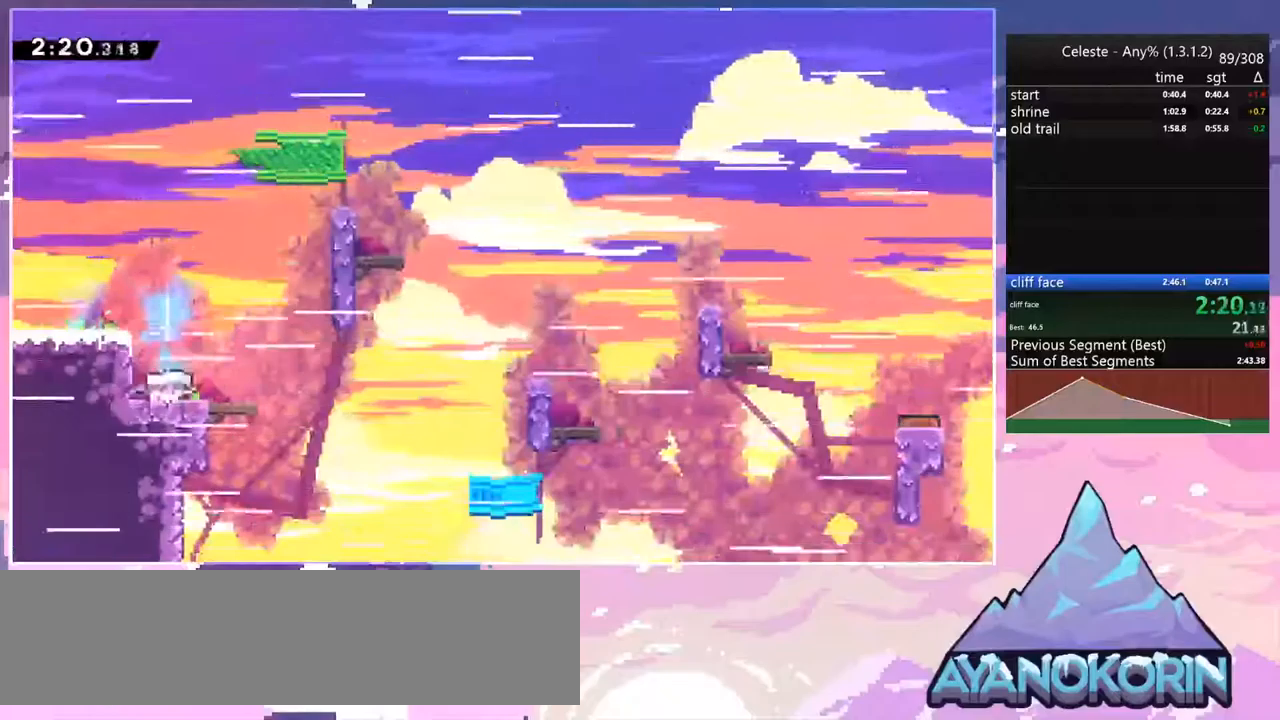
{"keys": ["dash", "right"], "events": [[167, "down", "up"], [167, "jump", "down"], [267, "dash", "up"], [400, "jump", "up"], [500, "dash", "down"]]}
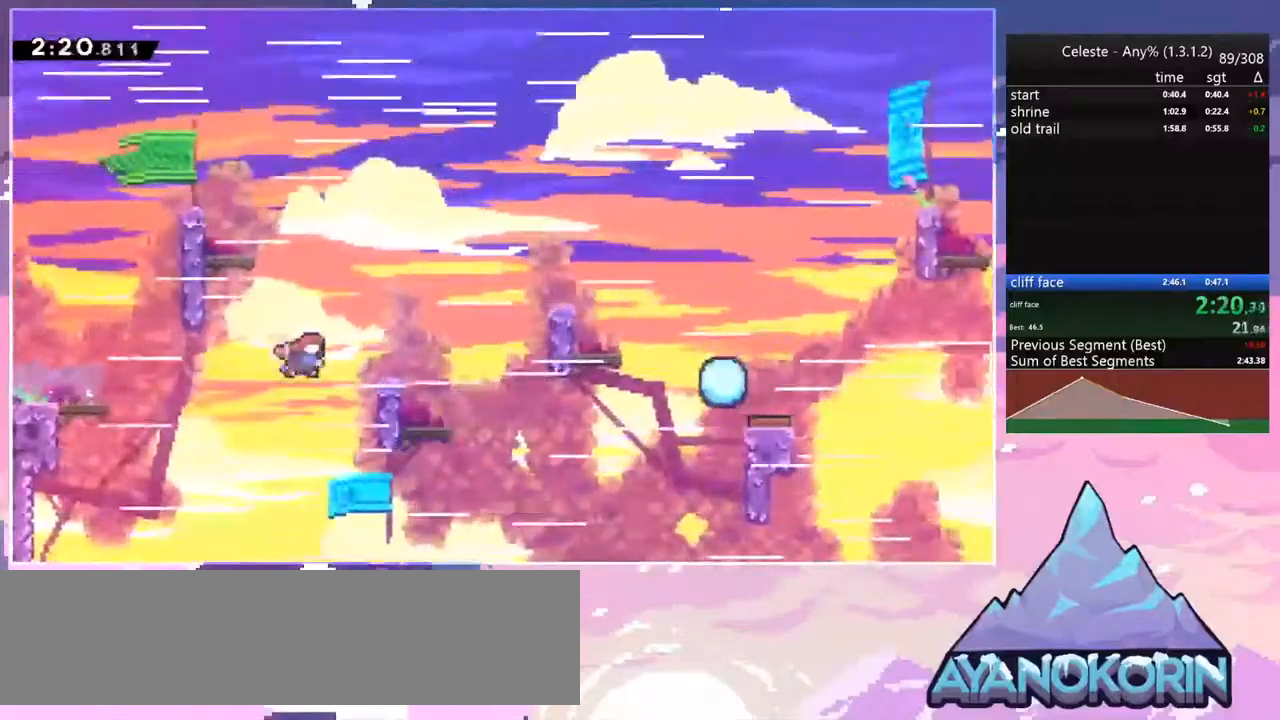
{"keys": ["jump", "right"], "events": [[234, "jump", "down"], [317, "dash", "up"]]}
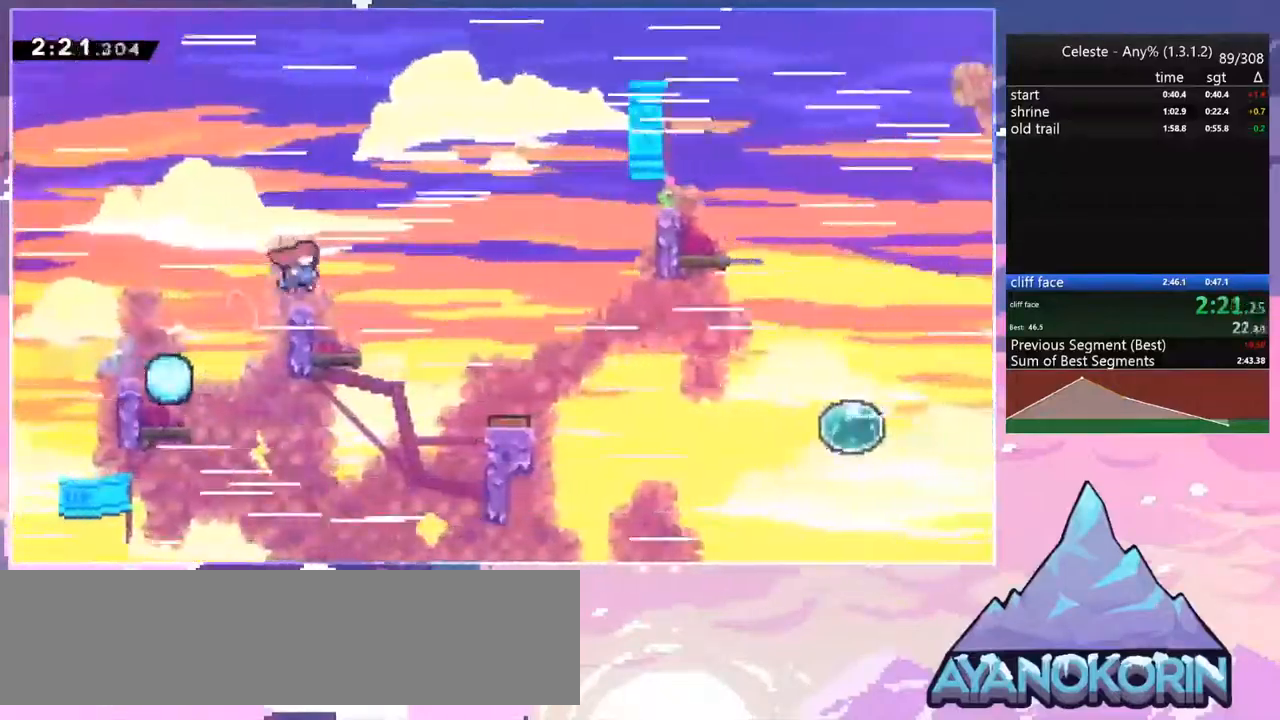
{"keys": ["jump", "right"], "events": [[200, "jump", "up"], [200, "left", "down"], [200, "right", "up"], [250, "dash", "down"], [250, "down", "down"], [384, "right", "down"], [434, "jump", "down"], [484, "dash", "up"], [484, "down", "up"], [484, "left", "up"]]}
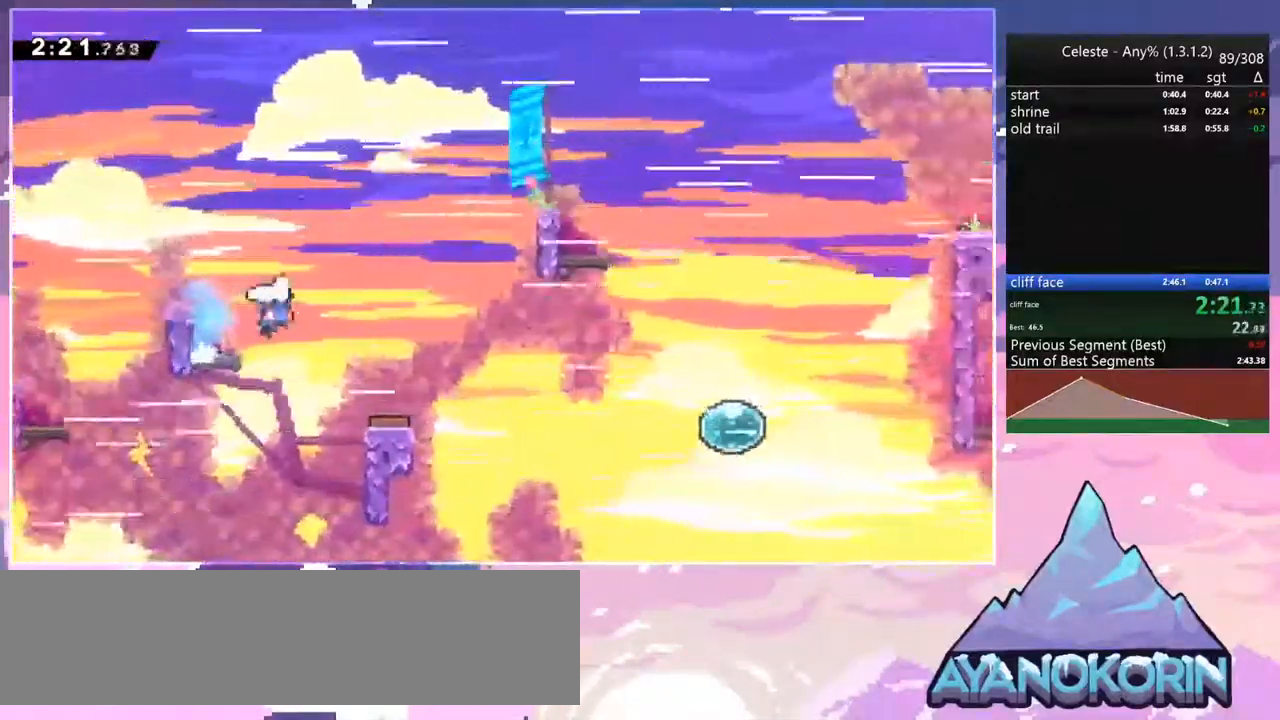
{"keys": ["right", "up"], "events": [[67, "up", "down"], [217, "dash", "down"], [217, "jump", "up"], [300, "grab", "down"], [400, "dash", "up"], [400, "jump", "down"], [500, "grab", "up"], [500, "jump", "up"]]}
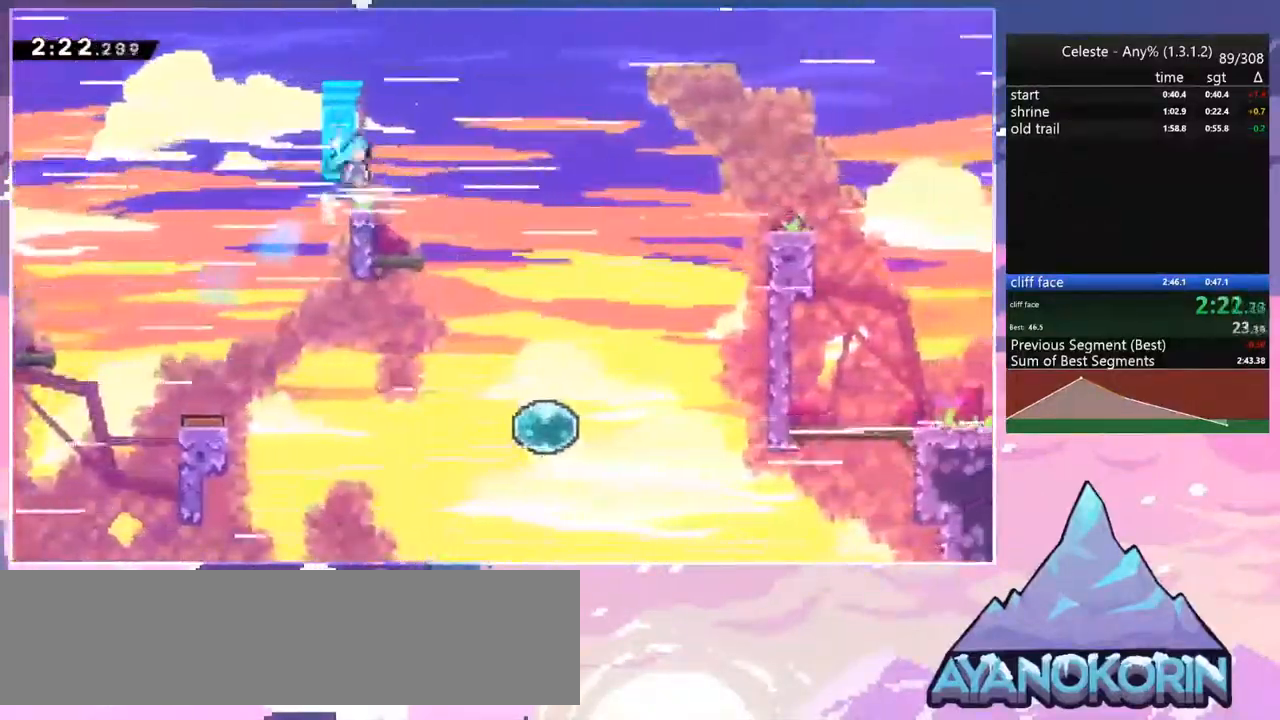
{"keys": ["down"], "events": [[50, "up", "up"], [134, "down", "down"], [284, "right", "up"]]}
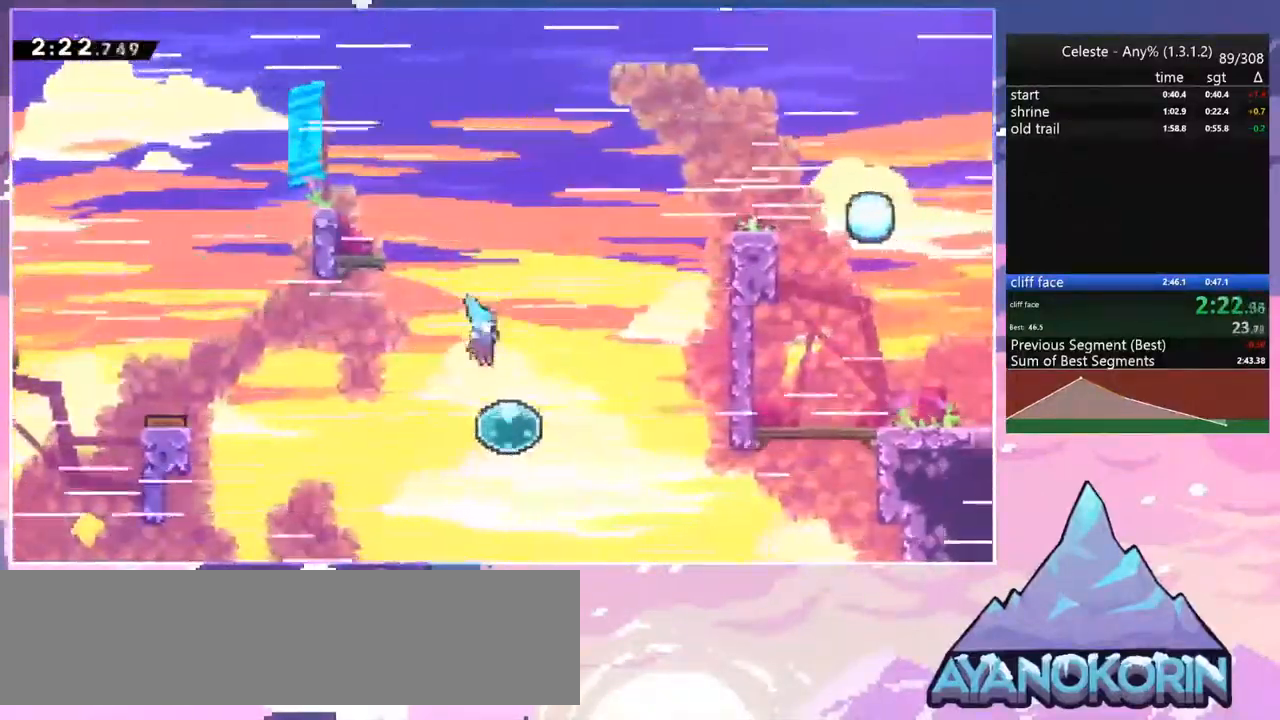
{"keys": ["right", "up"], "events": [[17, "right", "down"], [50, "dash", "down"], [50, "down", "up"], [200, "dash", "up"], [284, "up", "down"]]}
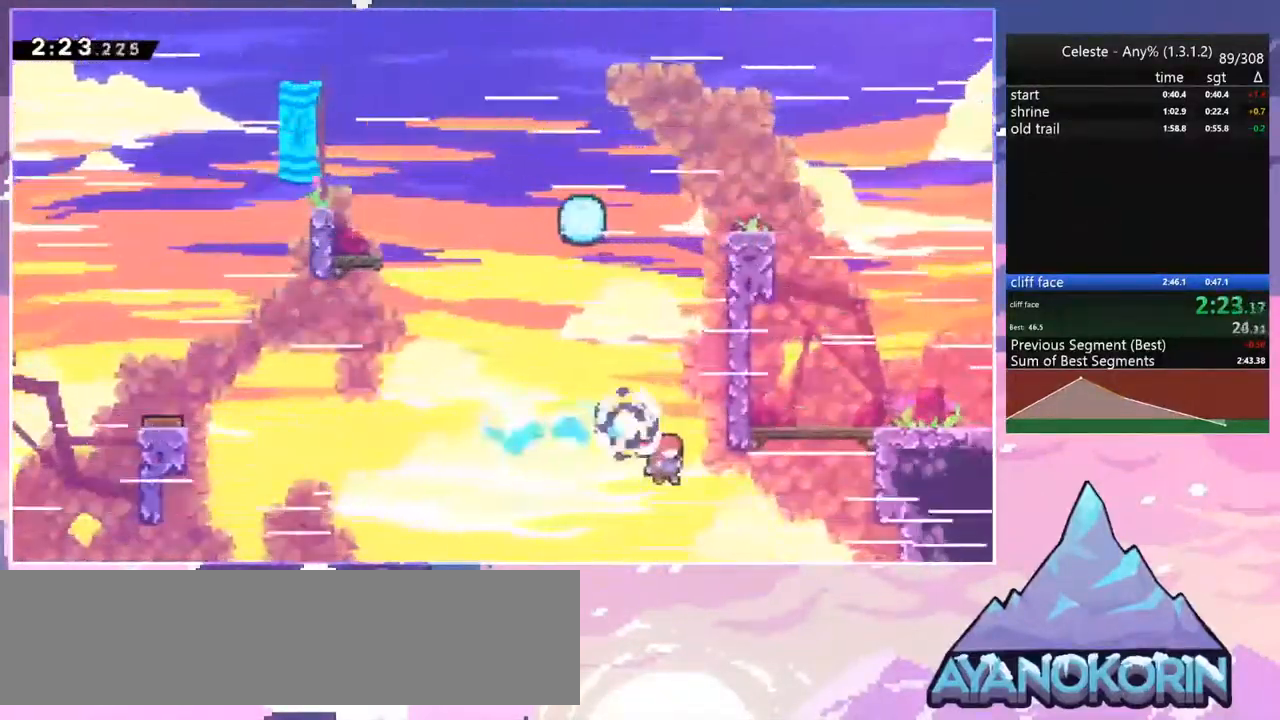
{"keys": ["dash", "jump", "right", "up"], "events": [[217, "dash", "down"], [400, "jump", "down"]]}
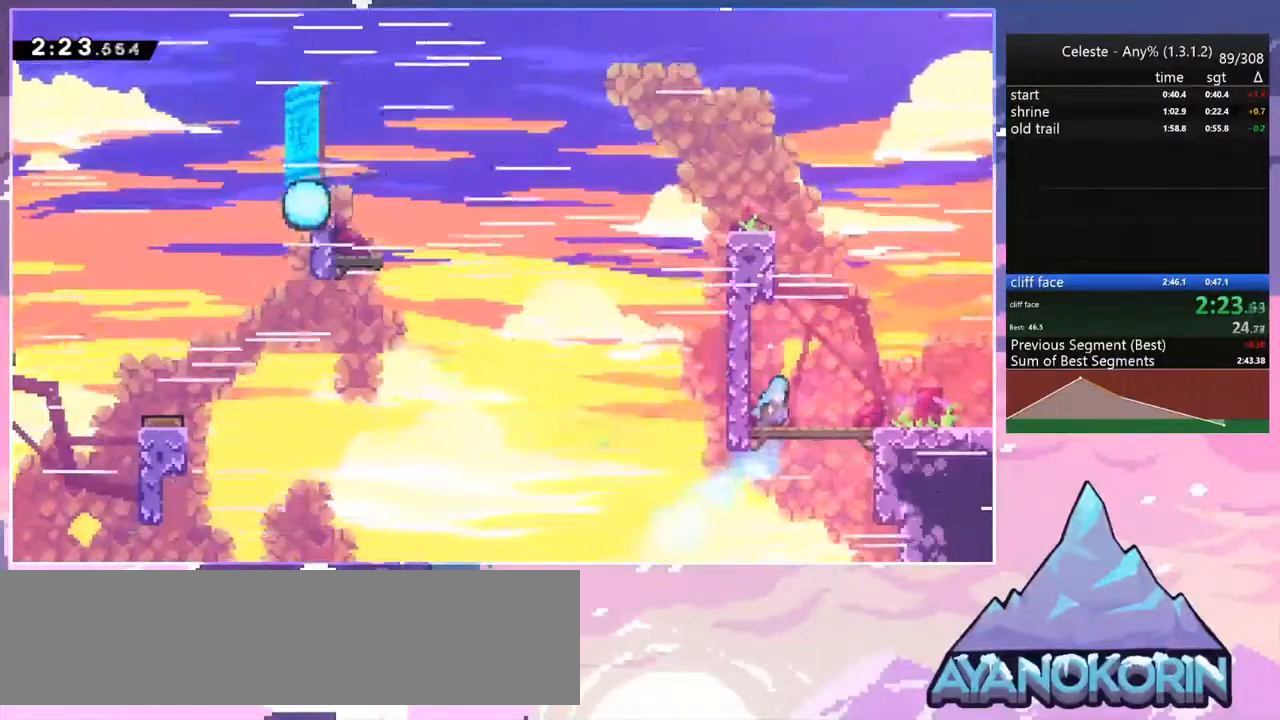
{"keys": ["down", "jump", "right"], "events": [[34, "dash", "up"], [34, "jump", "up"], [34, "up", "up"], [134, "down", "down"], [284, "dash", "down"], [417, "dash", "up"], [467, "jump", "down"]]}
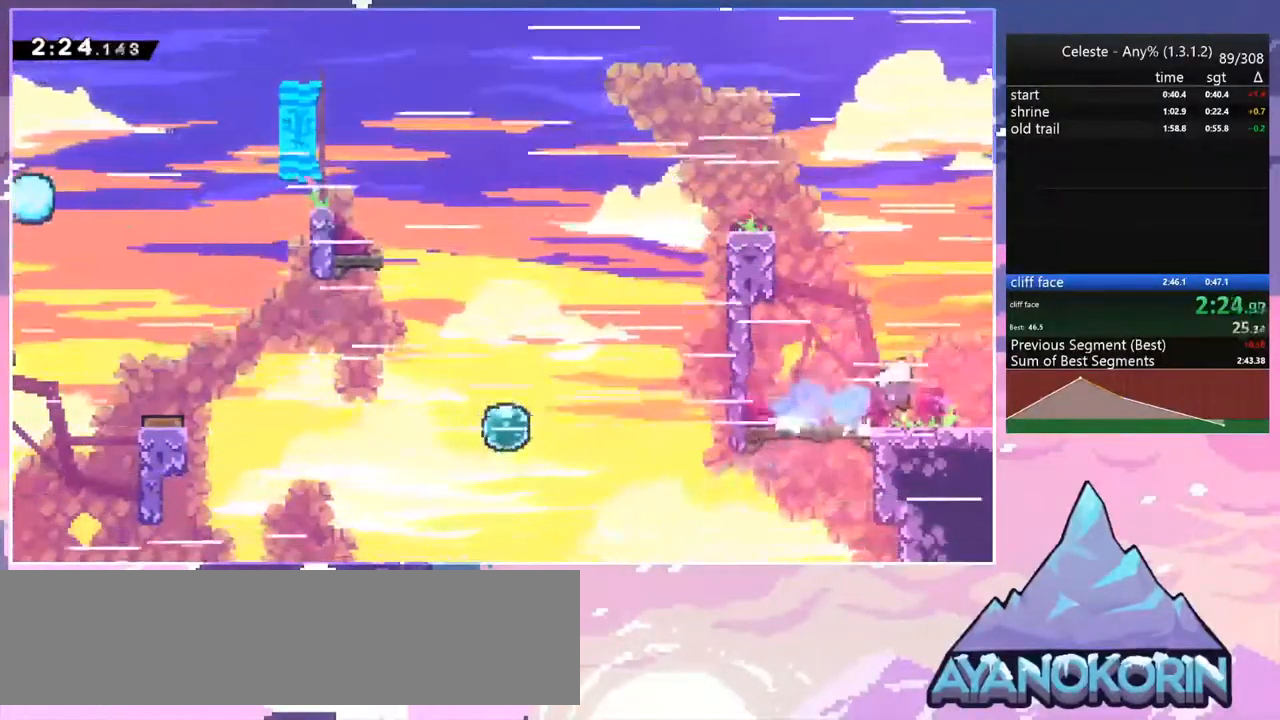
{"keys": ["down", "right"], "events": [[17, "dash", "down"], [17, "jump", "up"], [200, "dash", "up"]]}
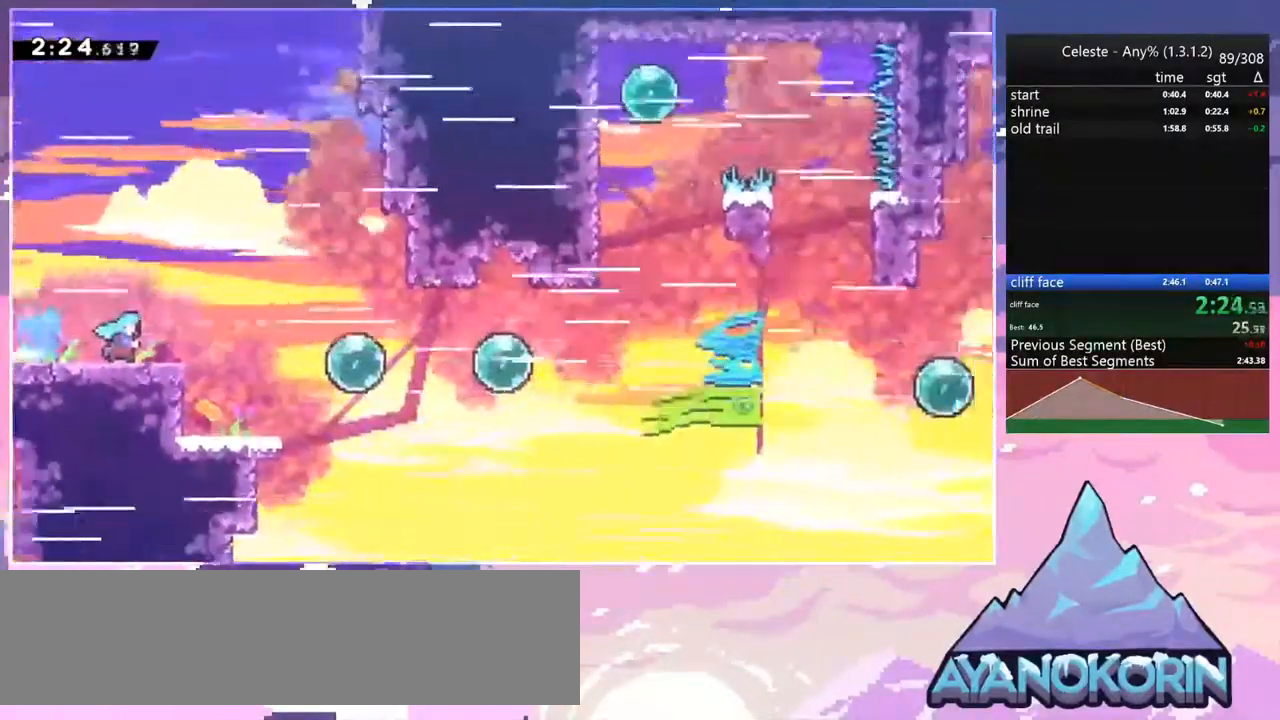
{"keys": ["right"], "events": [[300, "jump", "down"], [400, "down", "up"], [450, "jump", "up"]]}
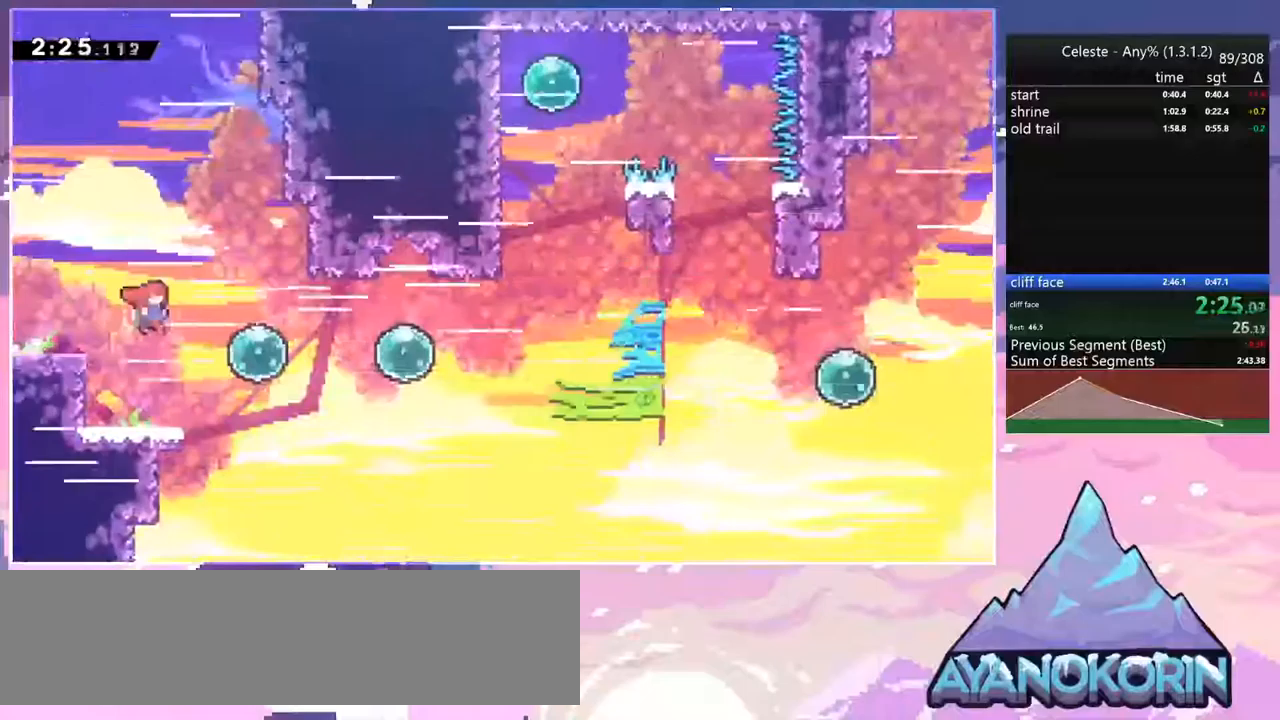
{"keys": ["right"], "events": [[150, "dash", "down"], [300, "dash", "up"], [383, "dash", "down"], [483, "dash", "up"]]}
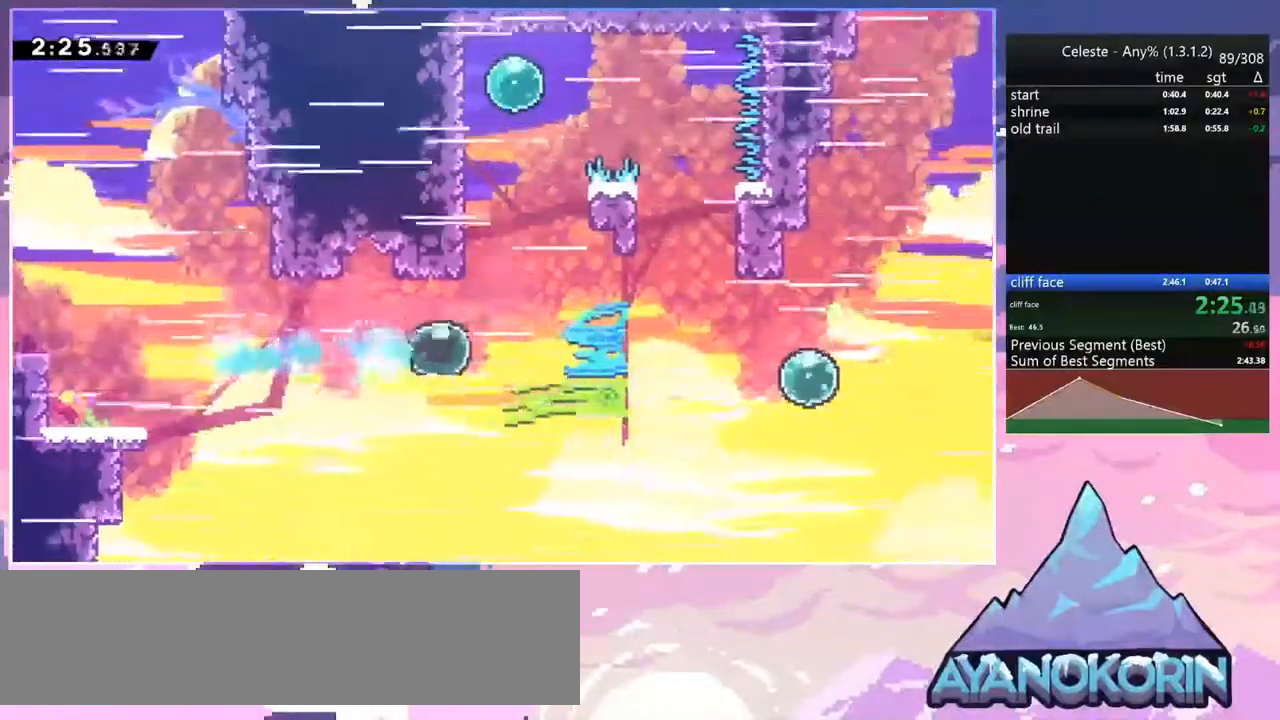
{"keys": ["jump", "right", "up"], "events": [[33, "up", "down"], [67, "right", "up"], [117, "dash", "down"], [400, "jump", "down"], [450, "dash", "up"], [450, "right", "down"]]}
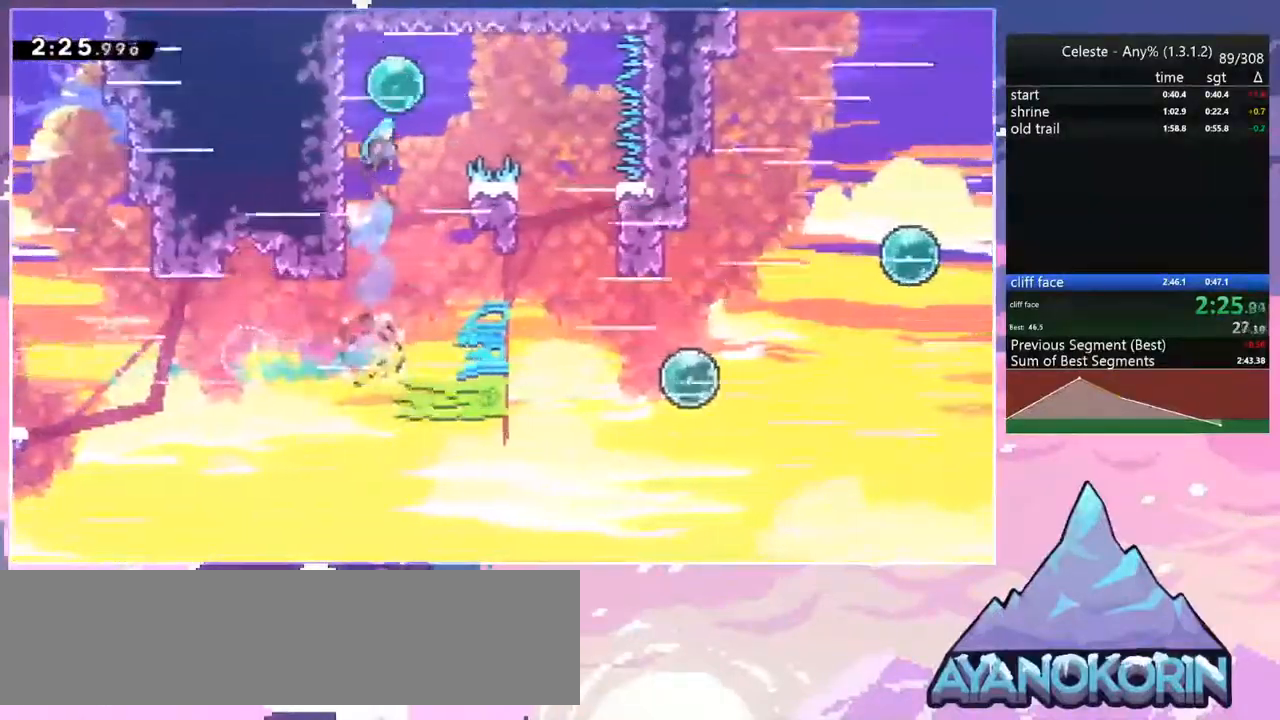
{"keys": ["down", "right"], "events": [[50, "up", "up"], [83, "dash", "down"], [83, "jump", "up"], [233, "dash", "up"], [233, "down", "down"]]}
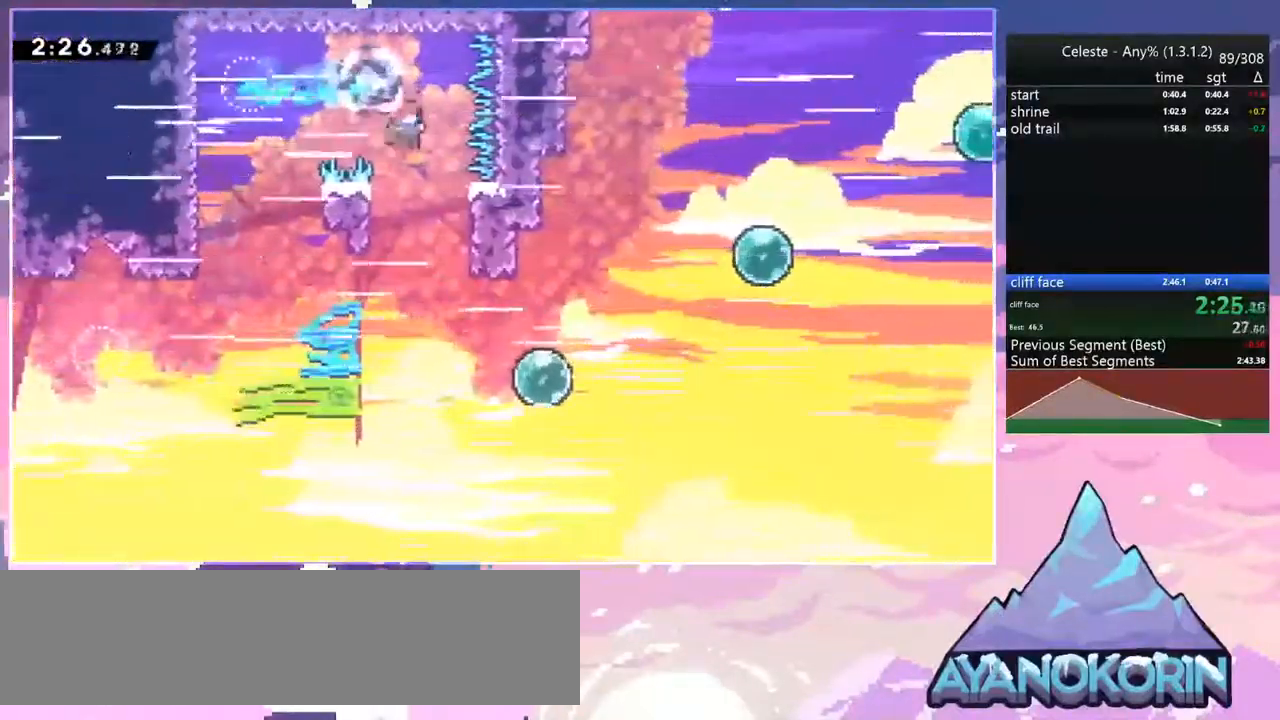
{"keys": ["right"], "events": [[300, "dash", "down"], [433, "dash", "up"], [483, "down", "up"]]}
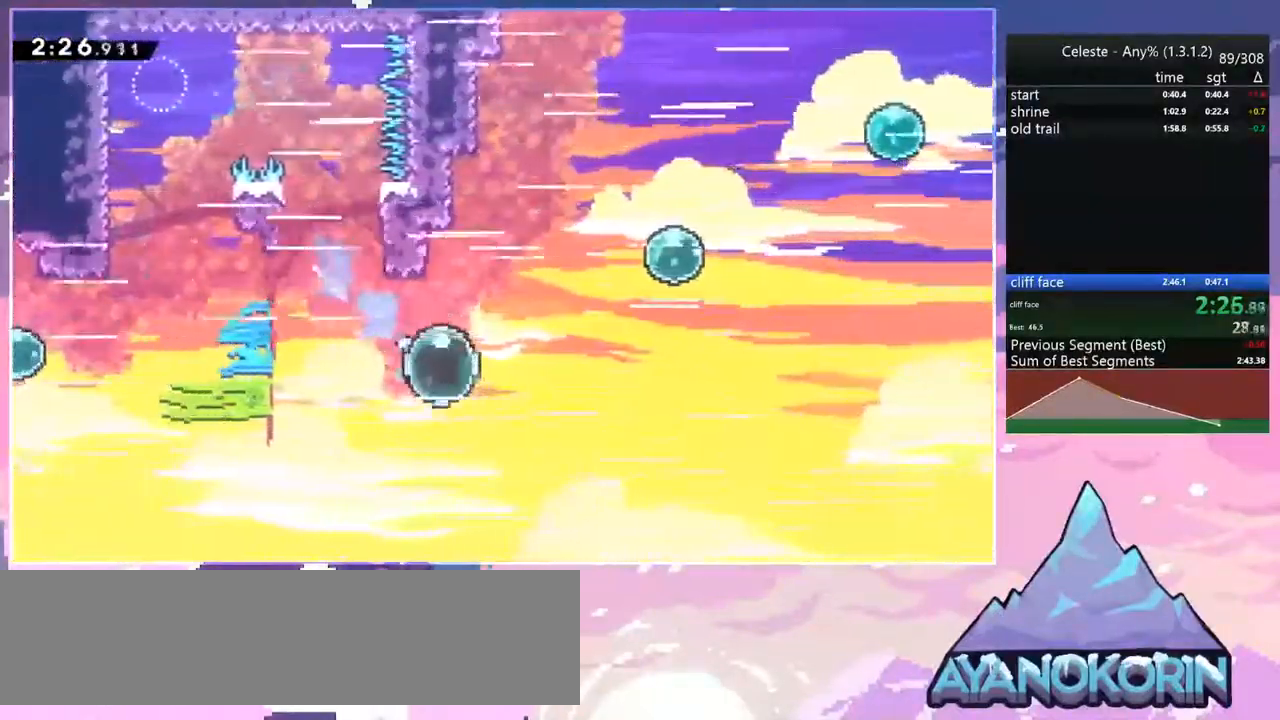
{"keys": ["right", "up"], "events": [[33, "dash", "down"], [167, "dash", "up"], [167, "up", "down"], [267, "dash", "down"], [450, "dash", "up"]]}
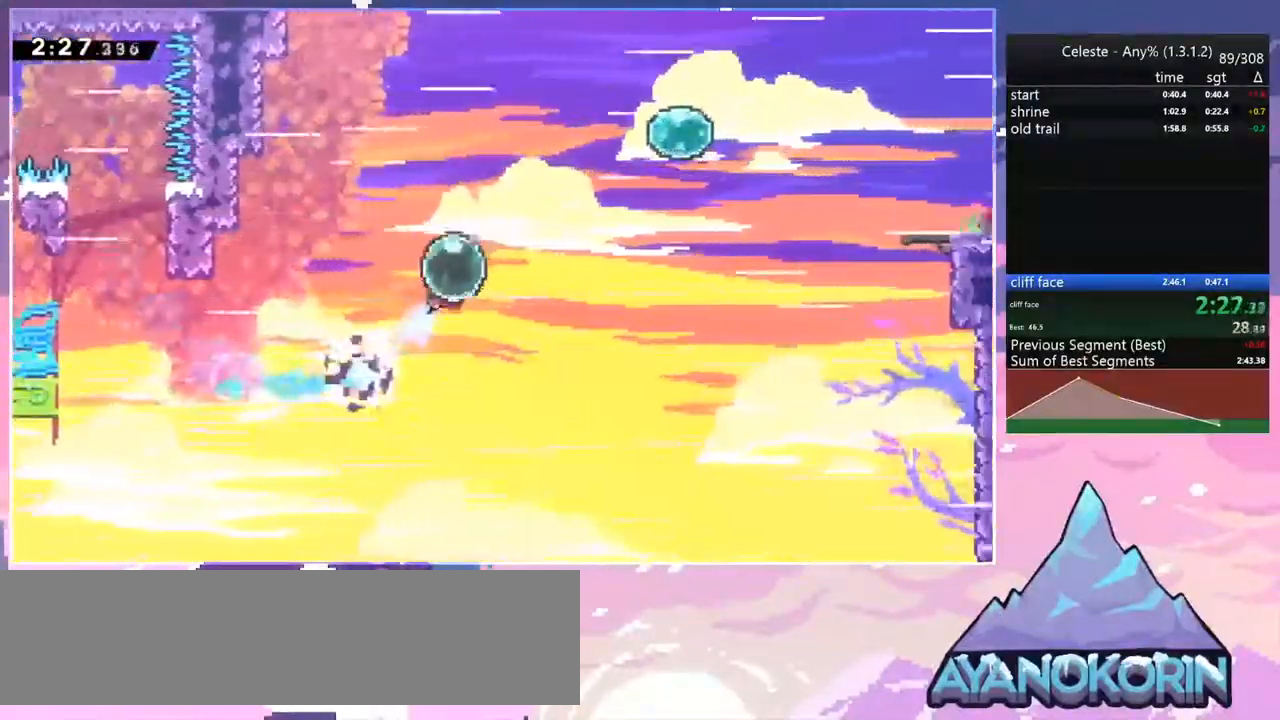
{"keys": ["right"], "events": [[50, "dash", "down"], [183, "dash", "up"], [283, "up", "up"], [367, "dash", "down"], [467, "dash", "up"]]}
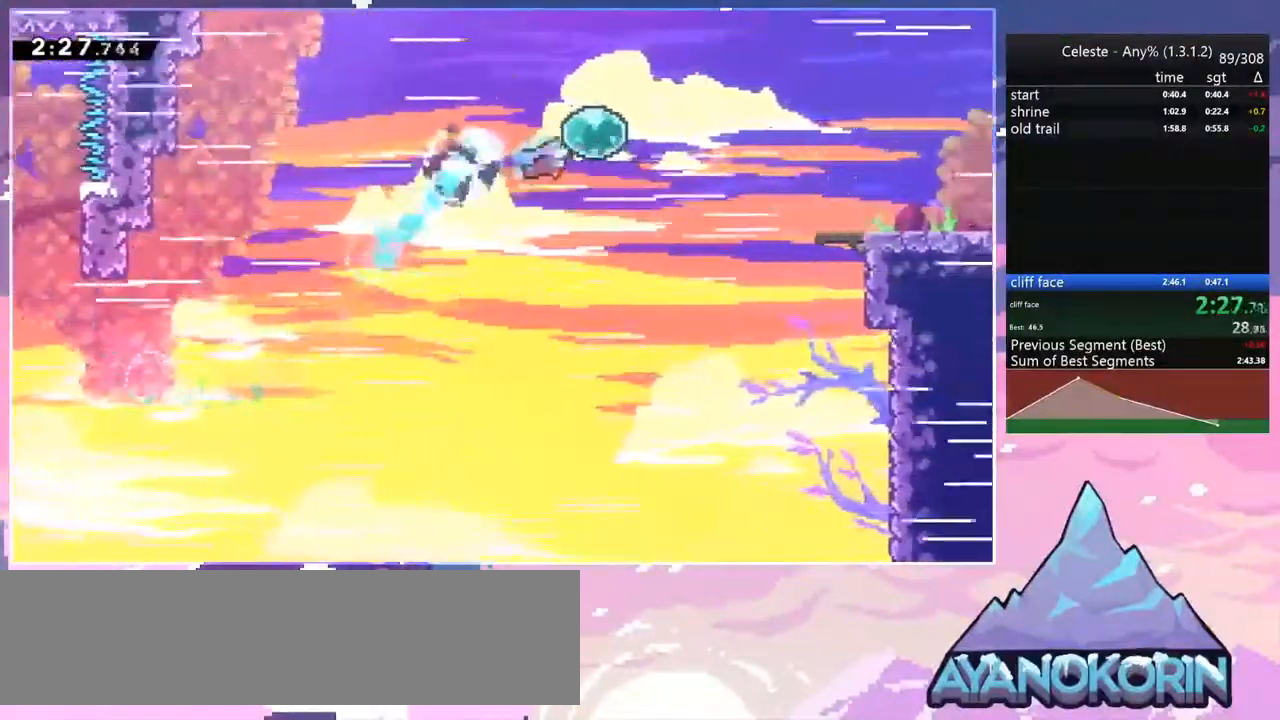
{"keys": ["dash", "down", "right"], "events": [[100, "dash", "down"], [250, "dash", "up"], [300, "down", "down"], [433, "dash", "down"]]}
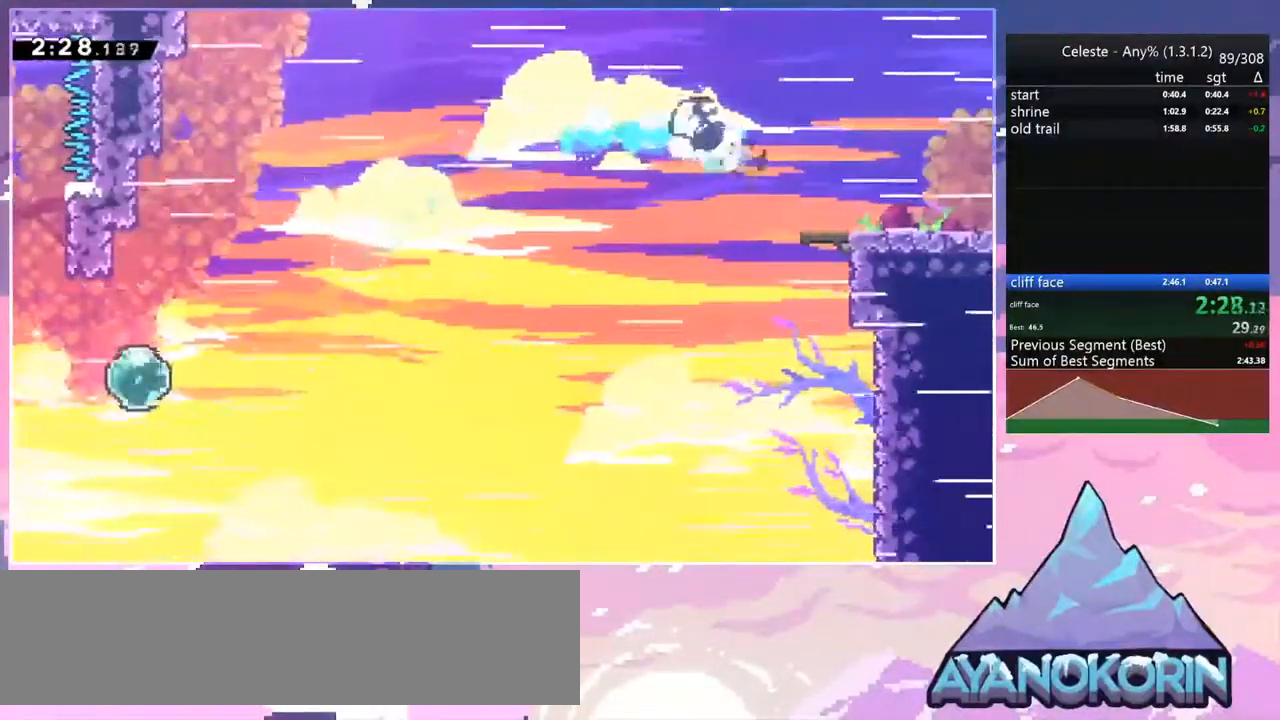
{"keys": ["dash", "down", "right"], "events": [[33, "dash", "up"], [167, "dash", "down"], [317, "dash", "up"], [400, "dash", "down"]]}
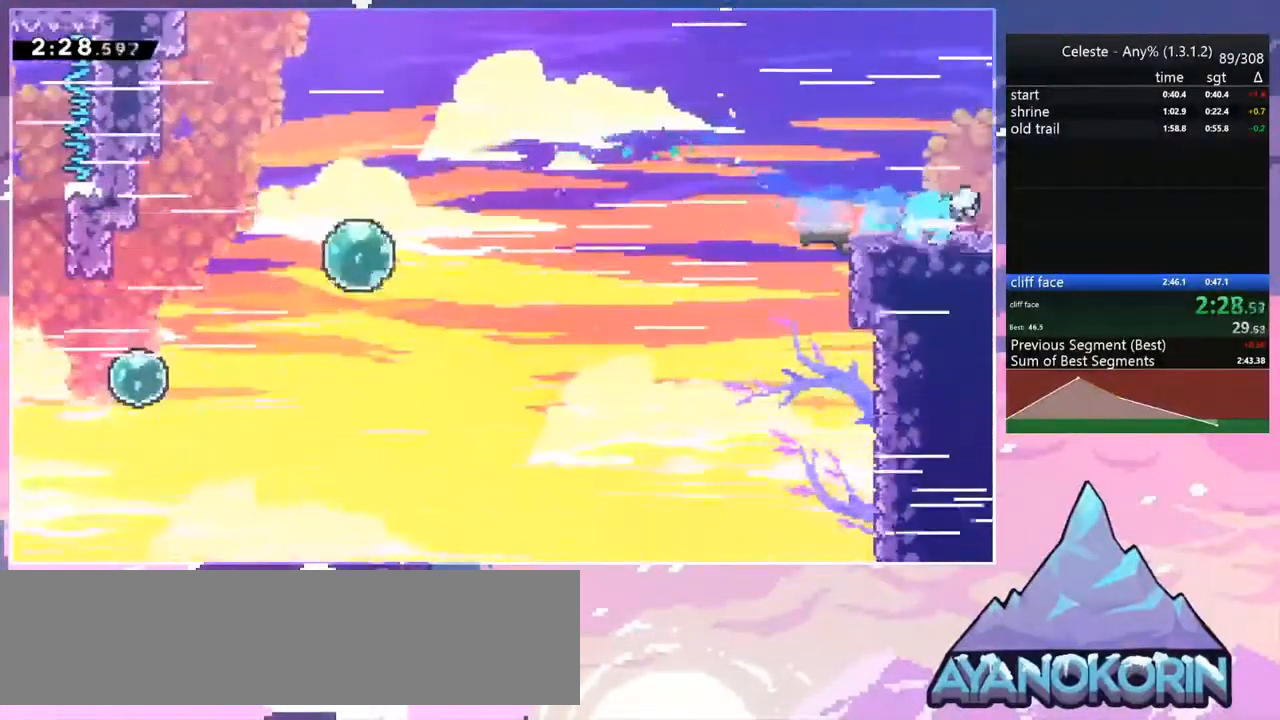
{"keys": ["down", "right"], "events": [[50, "dash", "up"]]}
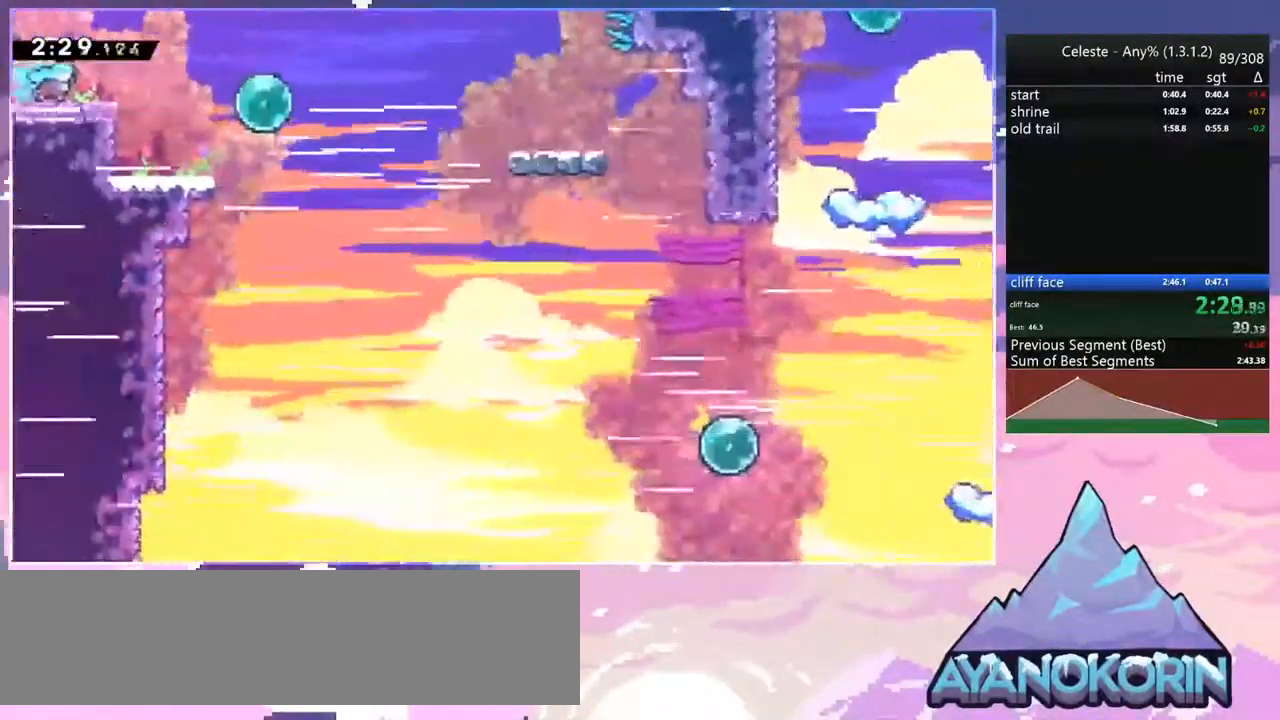
{"keys": ["down", "right"], "events": [[17, "down", "up"], [200, "jump", "down"], [300, "down", "down"], [383, "dash", "down"], [383, "jump", "up"], [483, "dash", "up"]]}
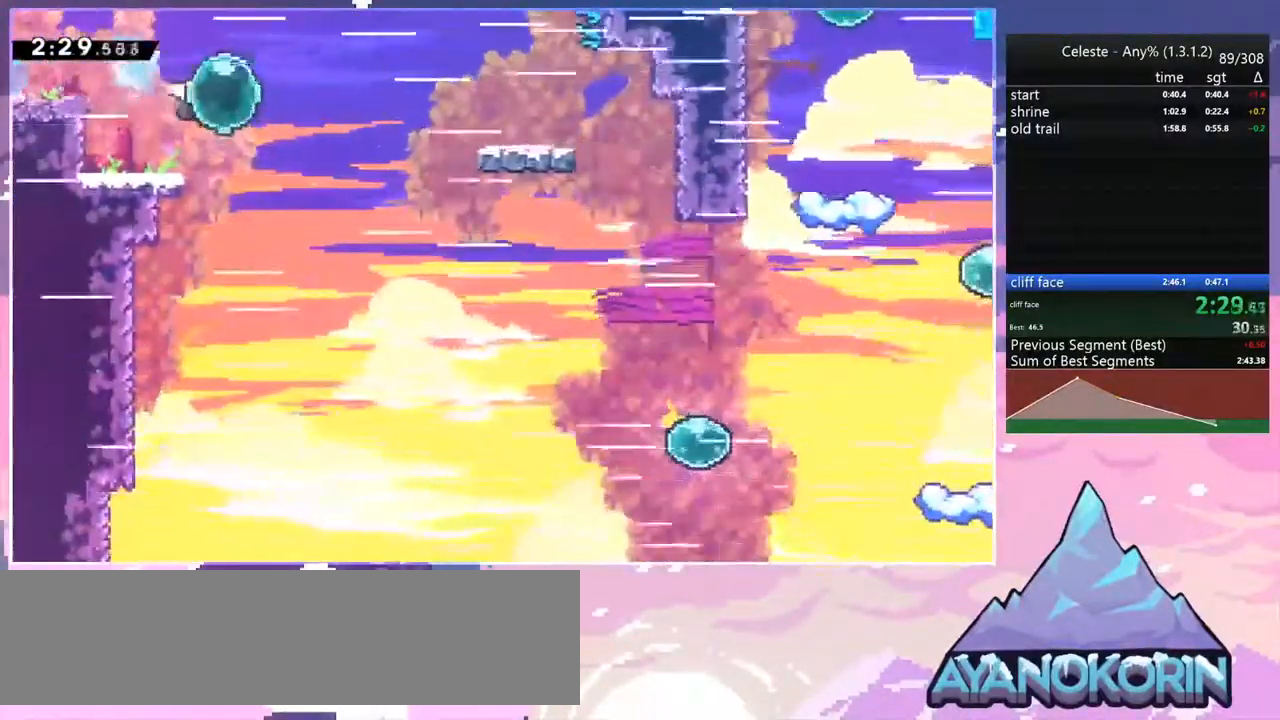
{"keys": ["jump", "right"], "events": [[84, "down", "up"], [84, "left", "down"], [84, "right", "up"], [117, "dash", "down"], [217, "down", "down"], [267, "jump", "down"], [267, "left", "up"], [267, "right", "down"], [300, "dash", "up"], [300, "down", "up"]]}
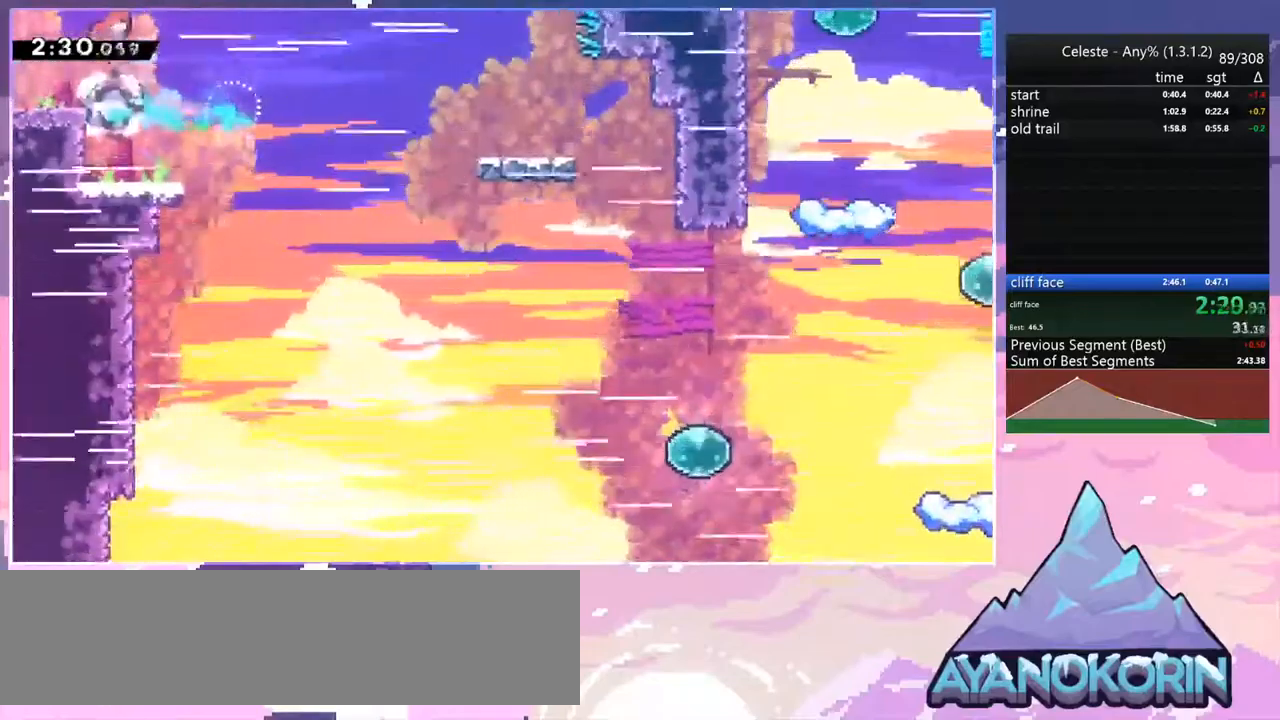
{"keys": [], "events": [[50, "jump", "up"], [50, "right", "up"], [134, "right", "down"], [417, "right", "up"]]}